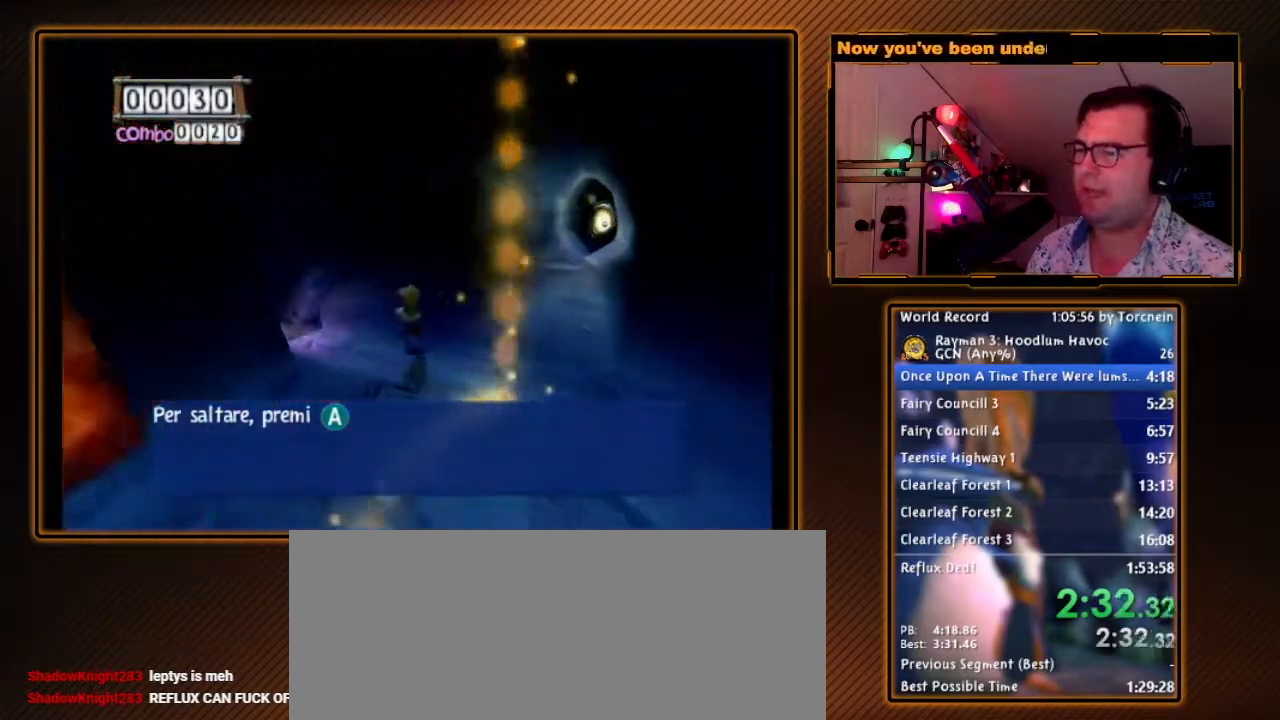
Gameplay with a controller (Nintendo layout); each line is a JSON object with the inputs held at the frame after it. "events" lists button and stick changes between this image and that frame as [ms after this image, input, new state], when the widget could be followed in between. Not read: L3 R3.
{"buttons": [], "left_stick": "up", "right_stick": "center", "events": [[267, "left_stick", "up"]]}
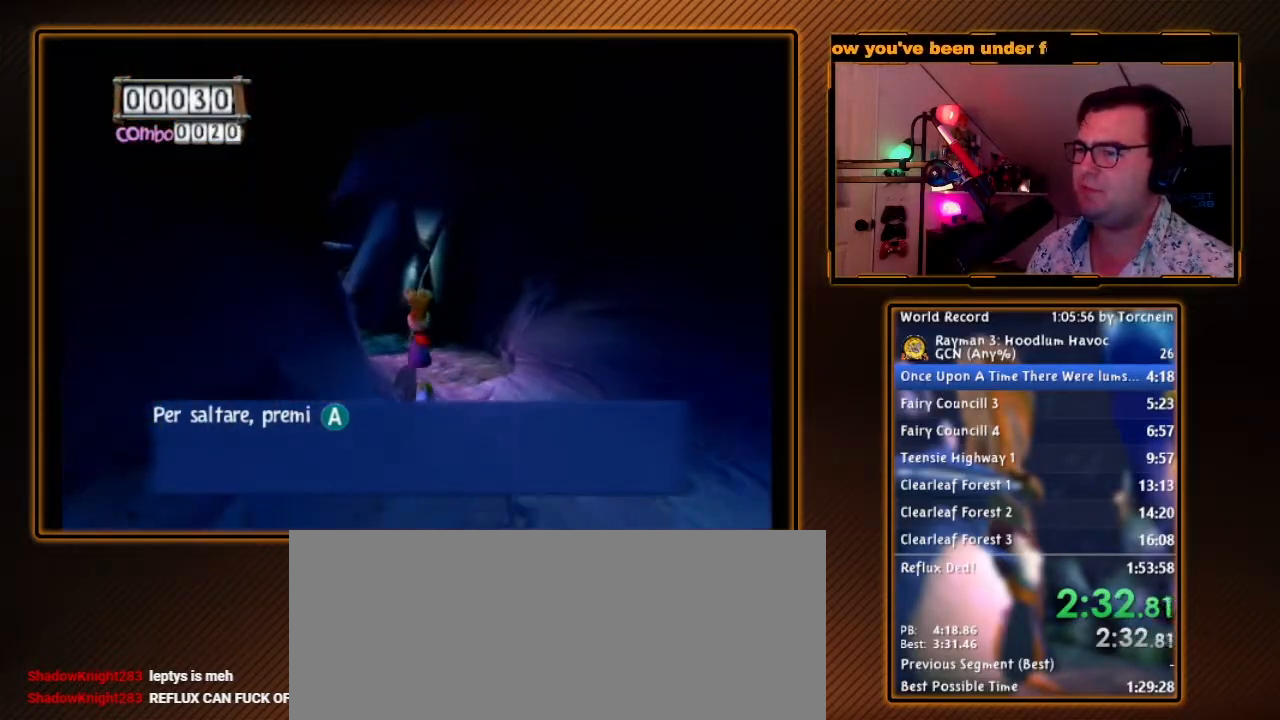
{"buttons": [], "left_stick": "up", "right_stick": "center", "events": [[50, "left_stick", "up-right"], [183, "left_stick", "up"]]}
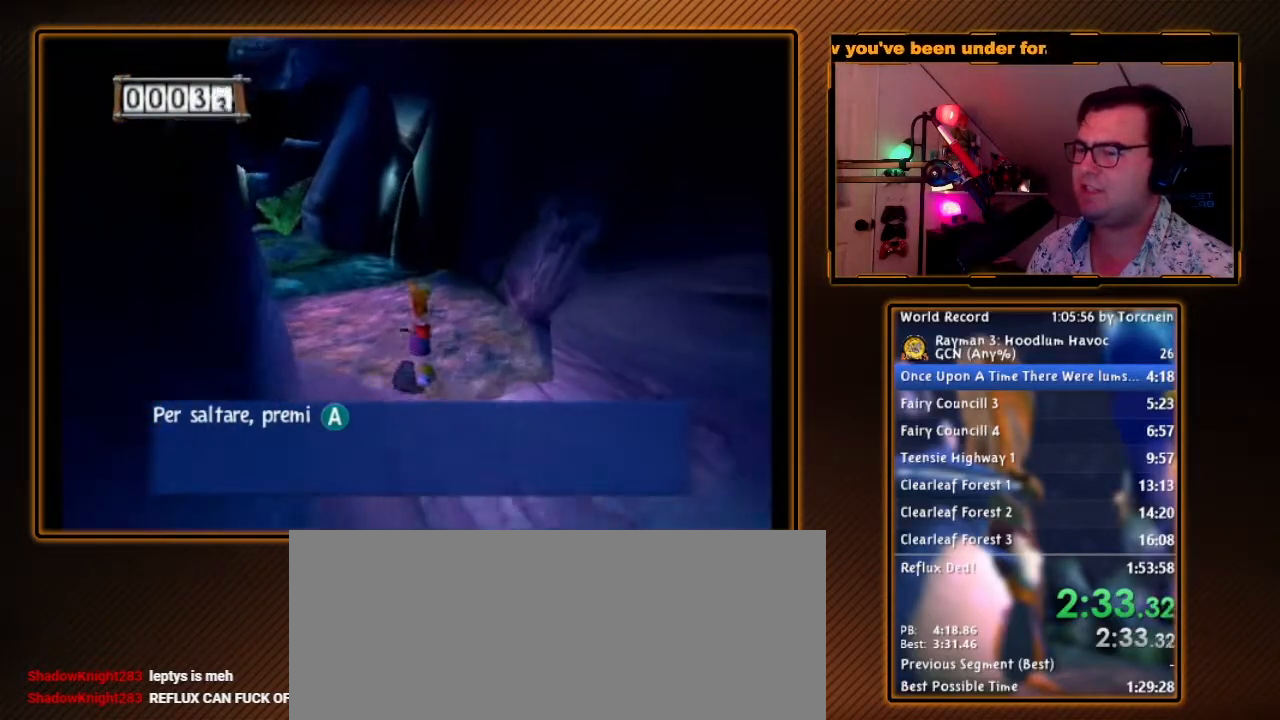
{"buttons": [], "left_stick": "up-left", "right_stick": "center", "events": [[300, "left_stick", "up-left"]]}
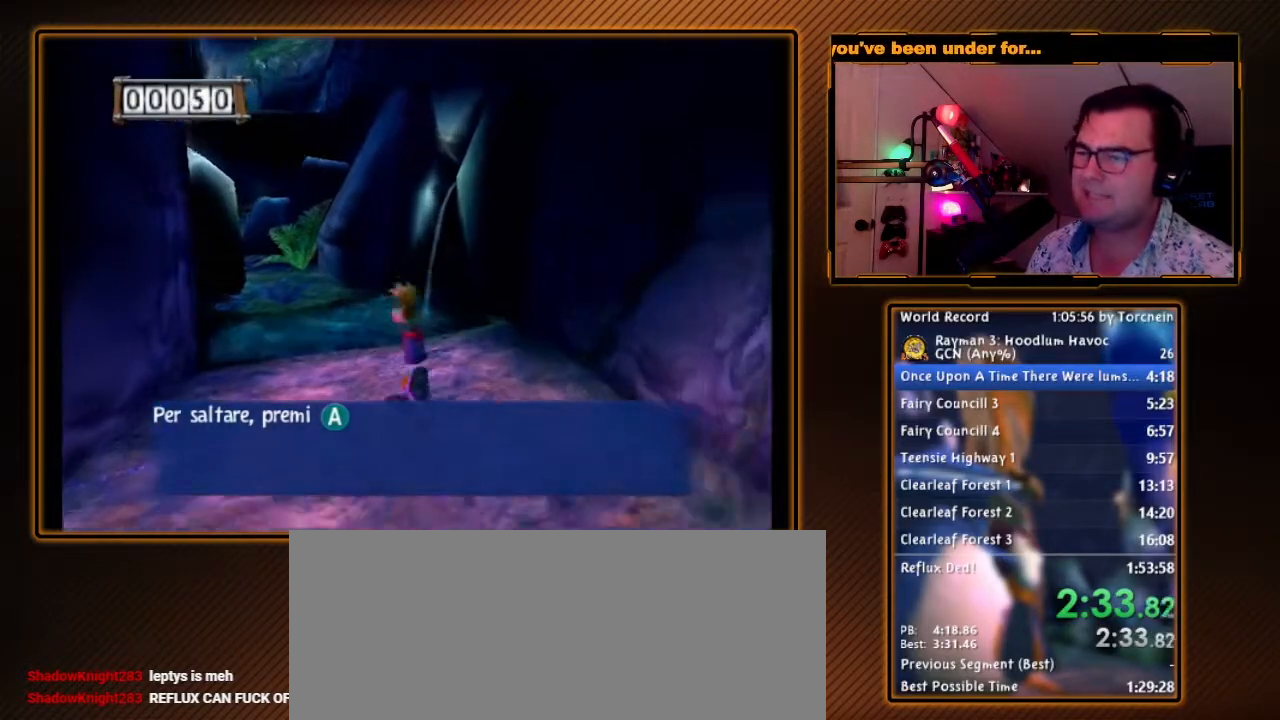
{"buttons": [], "left_stick": "up", "right_stick": "center", "events": [[117, "left_stick", "up"]]}
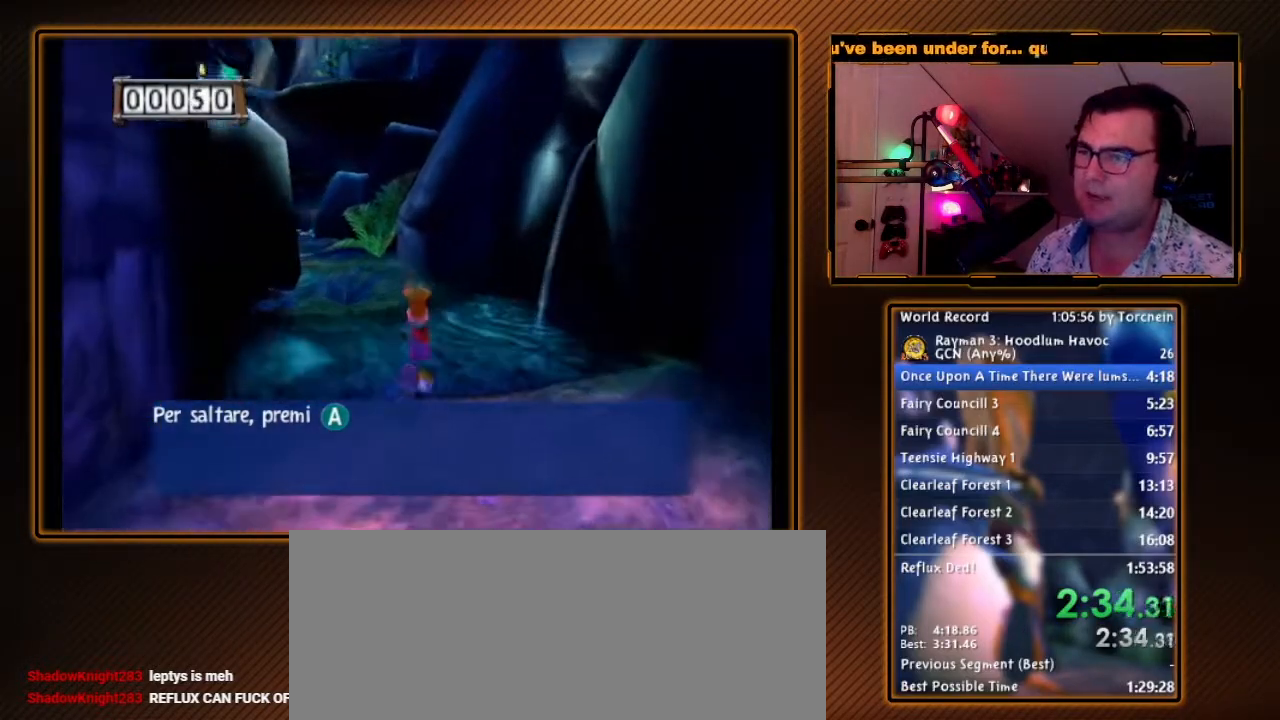
{"buttons": [], "left_stick": "up", "right_stick": "center", "events": []}
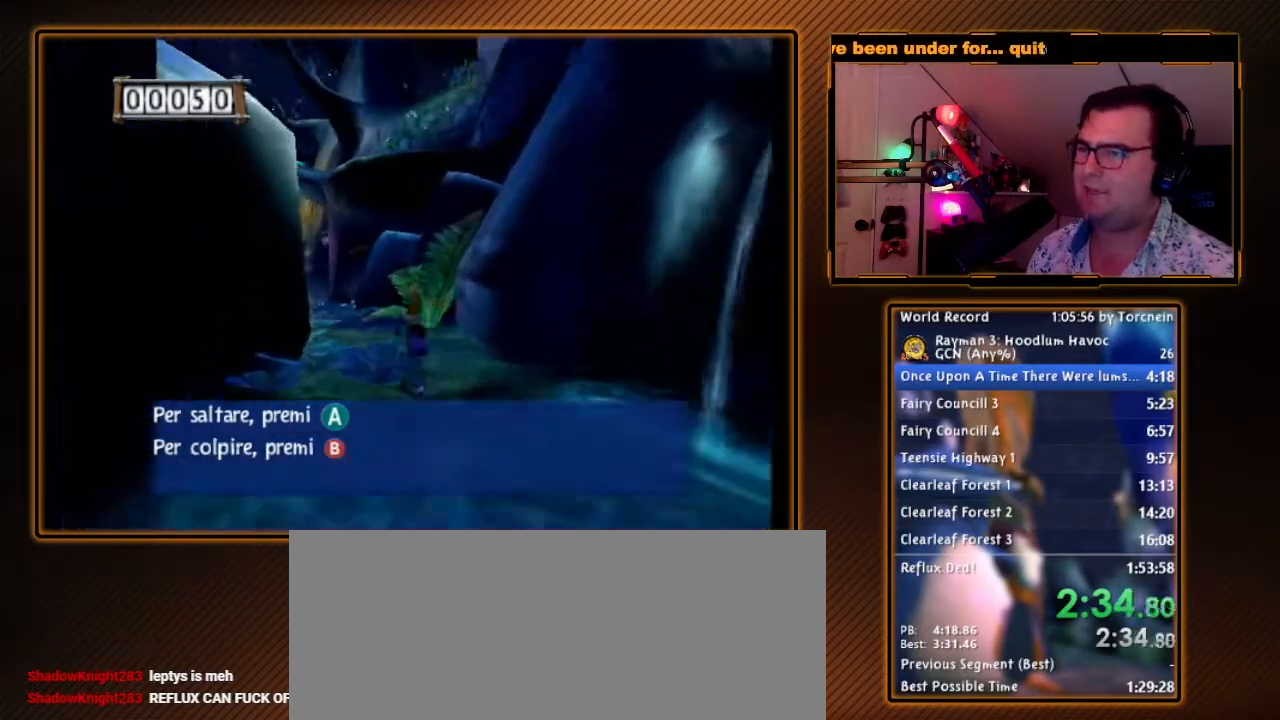
{"buttons": [], "left_stick": "up", "right_stick": "center", "events": []}
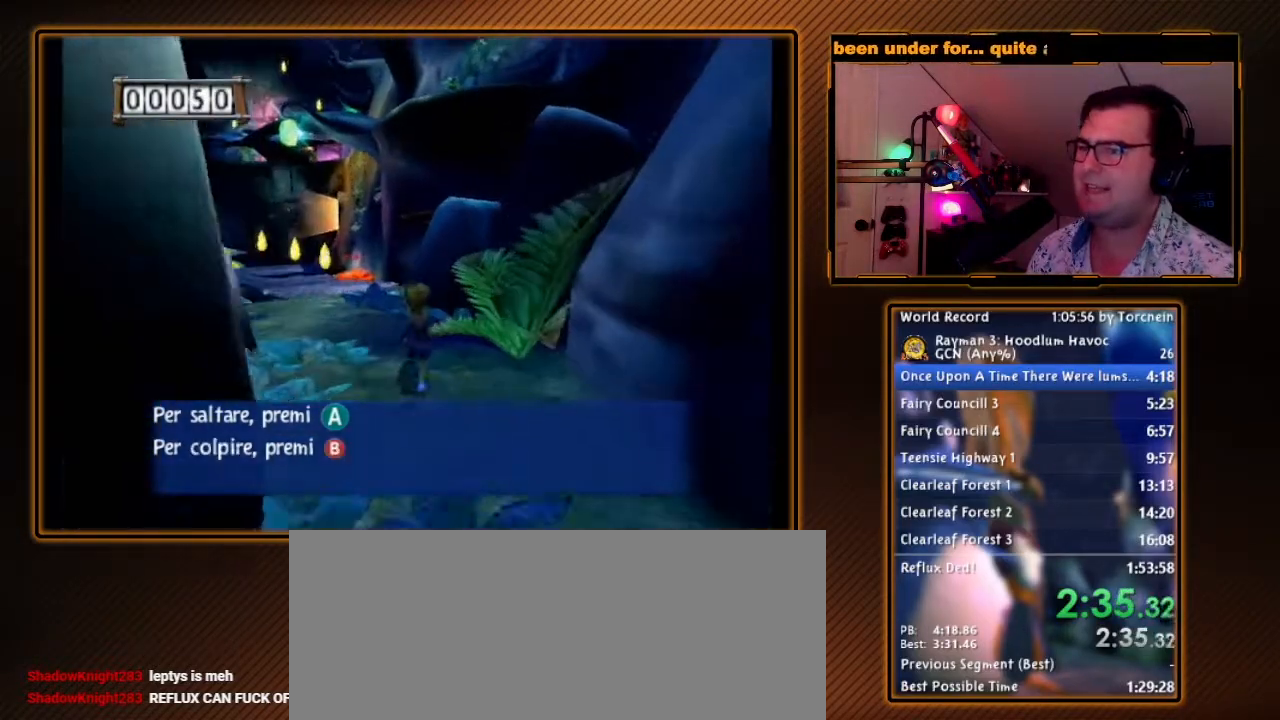
{"buttons": [], "left_stick": "up", "right_stick": "center", "events": []}
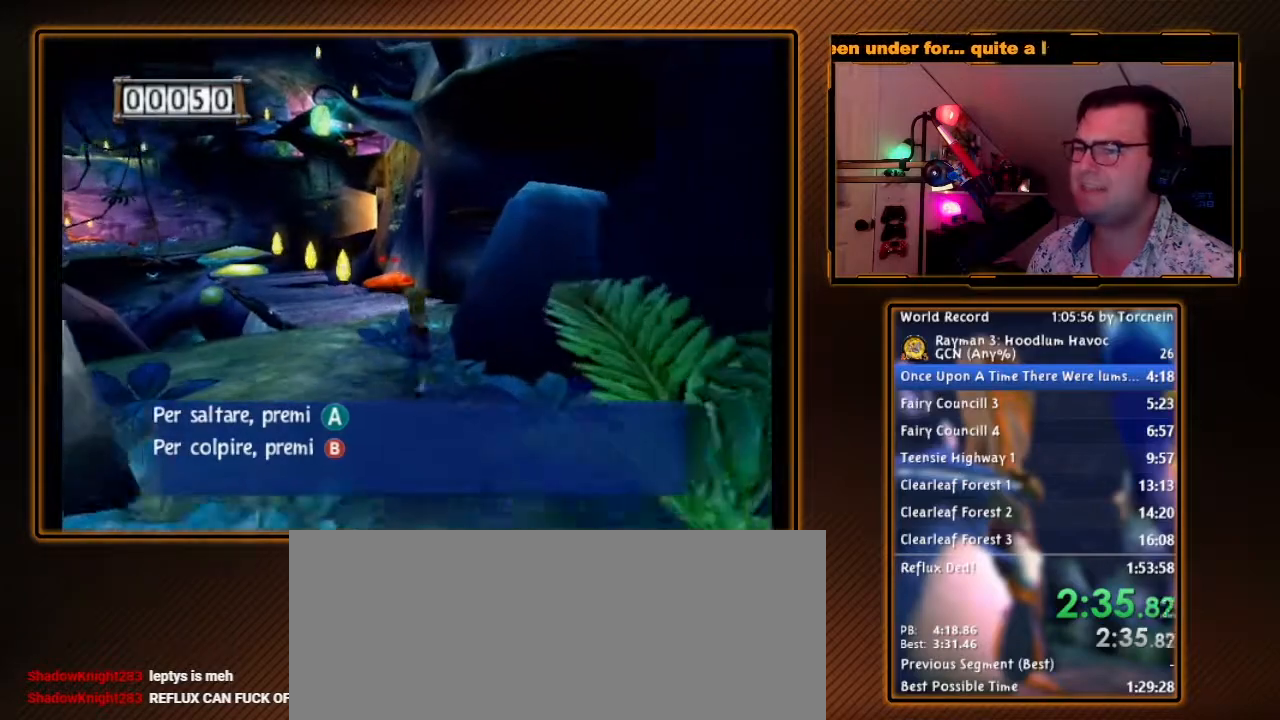
{"buttons": [], "left_stick": "up", "right_stick": "center", "events": []}
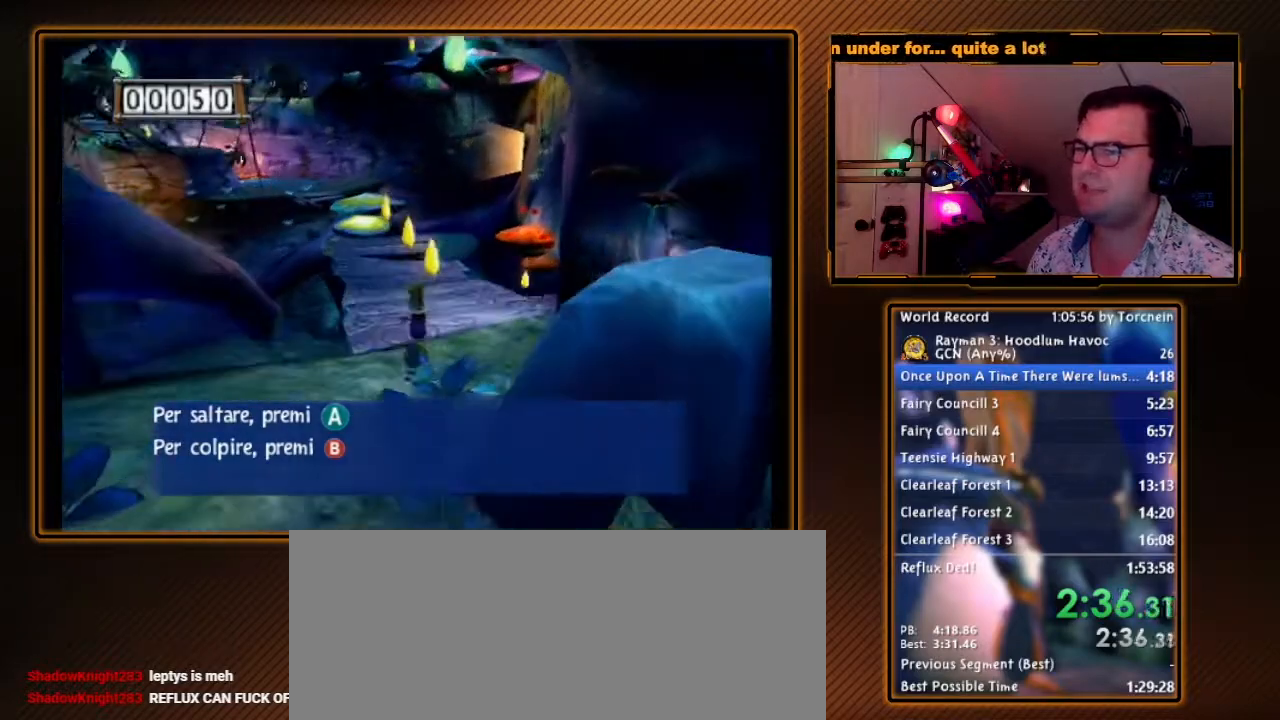
{"buttons": [], "left_stick": "up", "right_stick": "center", "events": []}
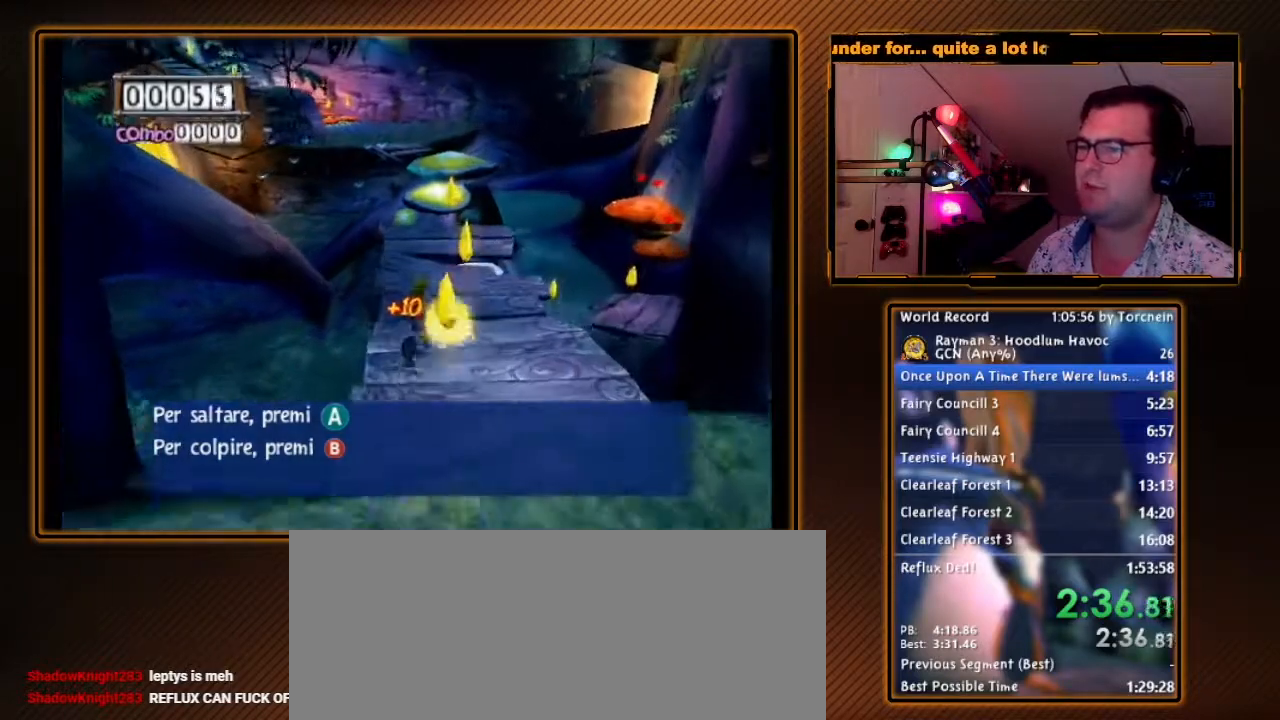
{"buttons": [], "left_stick": "up", "right_stick": "center", "events": []}
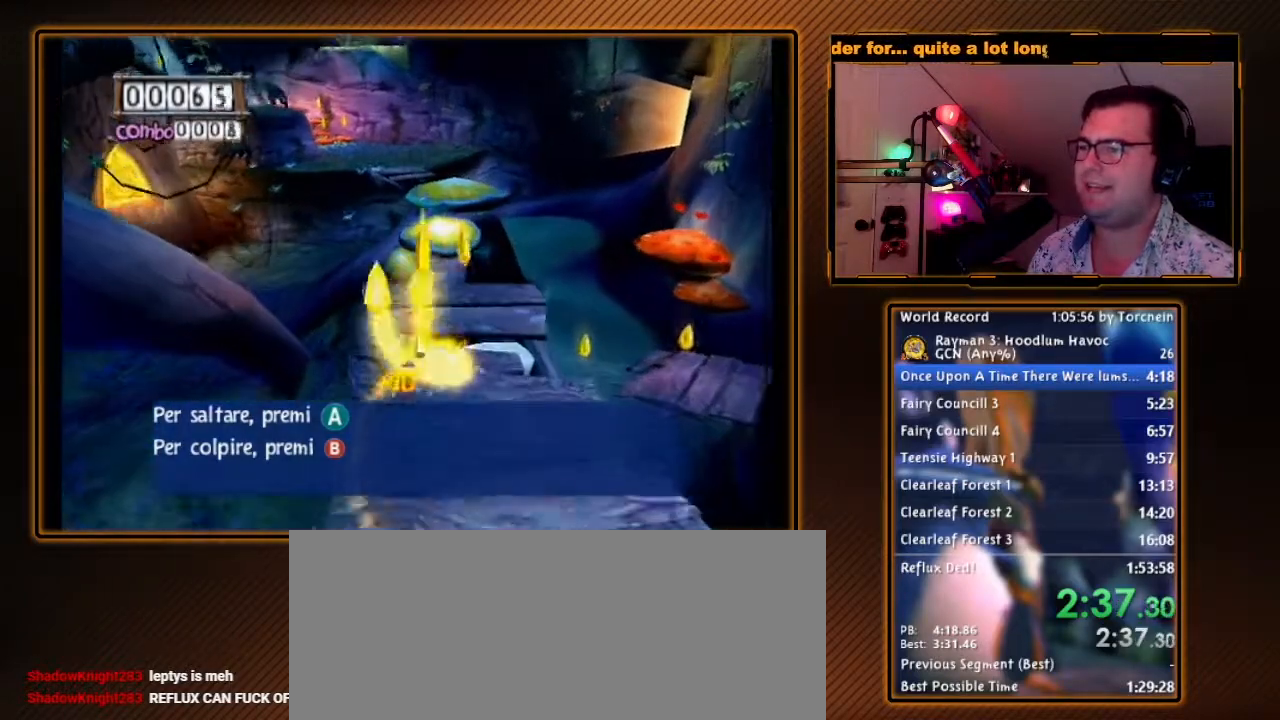
{"buttons": [], "left_stick": "up", "right_stick": "center", "events": [[333, "A", "down"], [450, "A", "up"]]}
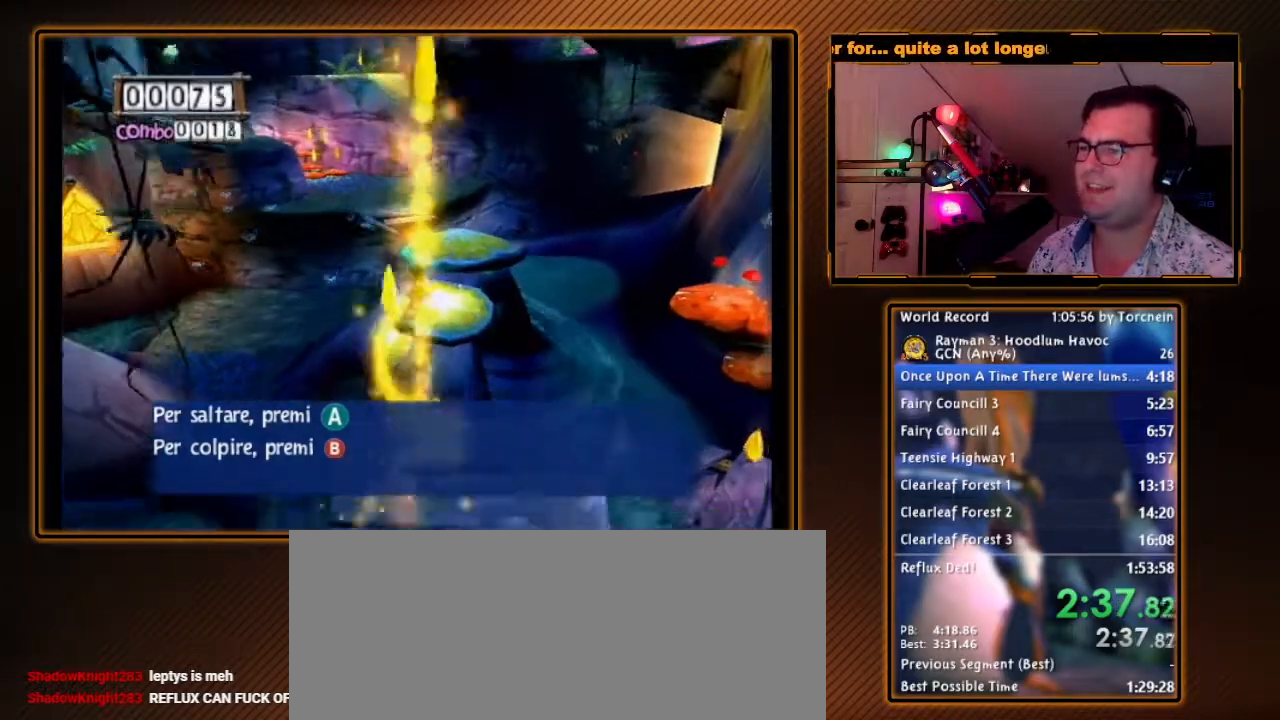
{"buttons": ["A"], "left_stick": "up", "right_stick": "center", "events": [[367, "A", "down"]]}